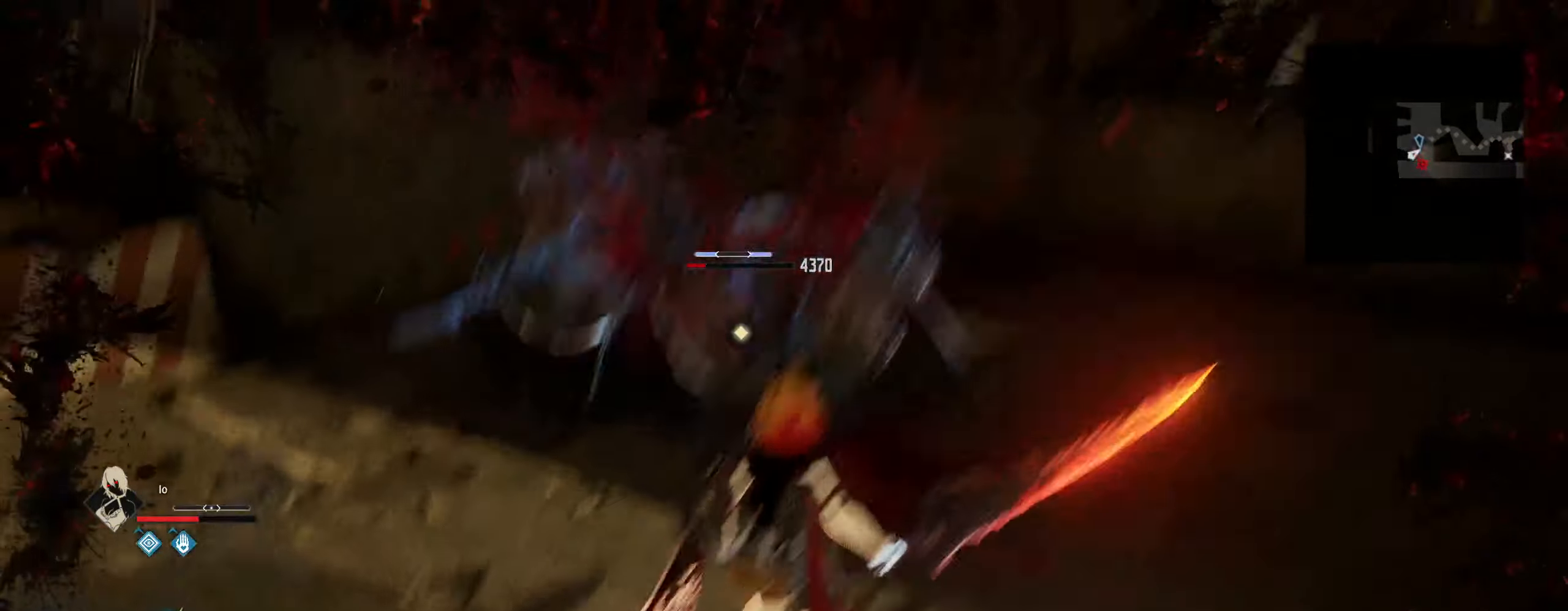
Gameplay with keyboard and mouse; each line is a JSON object with the keys and mouse buttons held at the frame after it. "events" lists presses ("down") and releases ("up") of "1", "2", "3", "4", "5", "6", "7", "8", "a", "alt", "c", "caps_lock", "ctrl", "d", "e", "f", "g", "q", "r", "s", "shift", "space", "t", "tab", "tilde", "v", "w", "x", "z", "mouse_left", "mouse_wheel" and "mouse_right" between this image and that frame as [ms after this image, input, new state], when the widget could be followed in between. "mouse_left", "mouse_wheel", "mouse_right" = the "left", "wheel", "right" buttons of the "mouse" list. No other keys are recorded. "wheel" means that the mouse wheel is clicked or scrolled. "mouse_move" is the direction in which the mouse moves at that frame (one of eight, or "still"), when it could be read.
{"keys": ["w"], "mouse": [], "mouse_move": "still", "events": []}
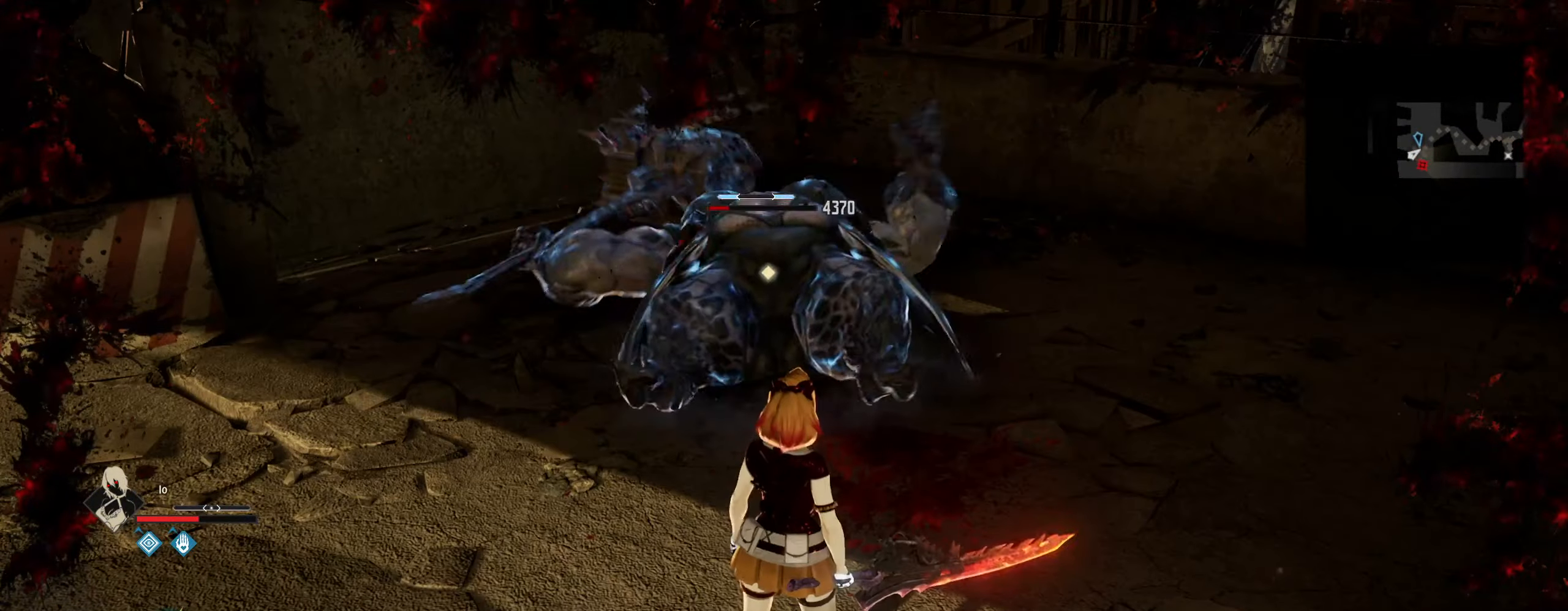
{"keys": ["w"], "mouse": [], "mouse_move": "still", "events": [[334, "3", "down"], [434, "3", "up"]]}
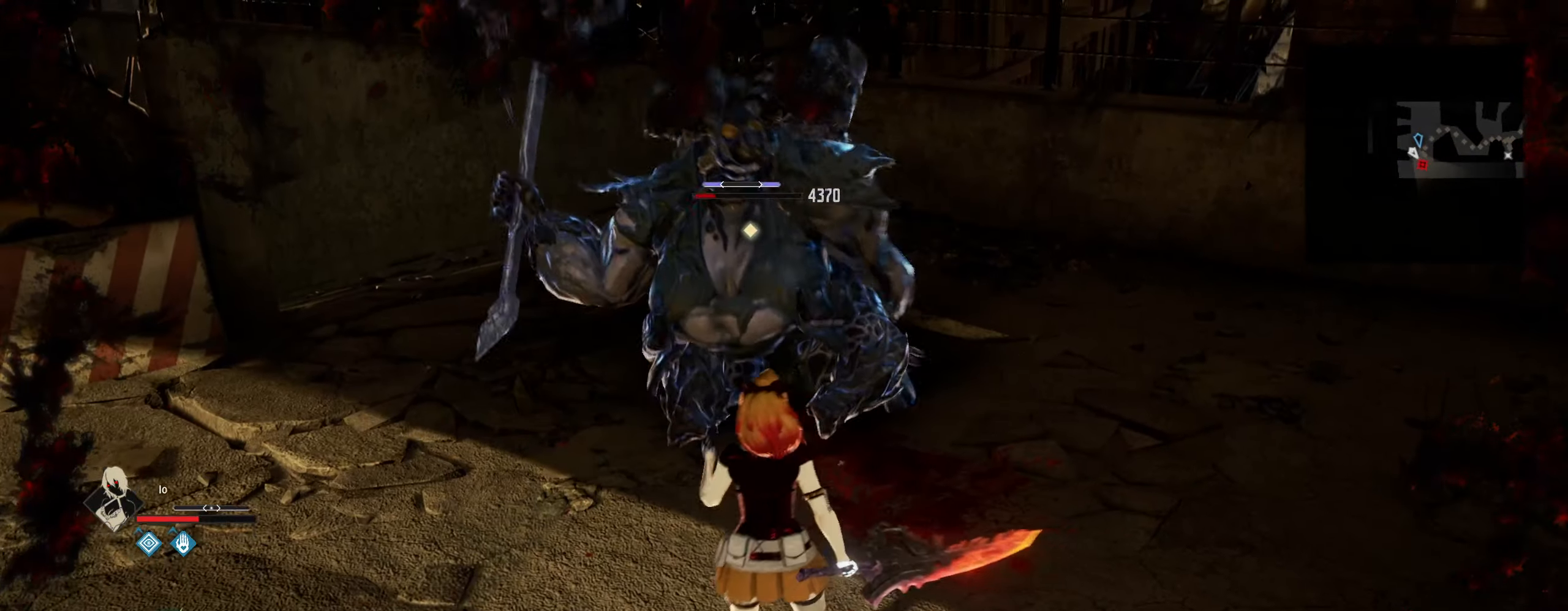
{"keys": ["w"], "mouse": [], "mouse_move": "still", "events": [[34, "3", "down"], [167, "3", "up"]]}
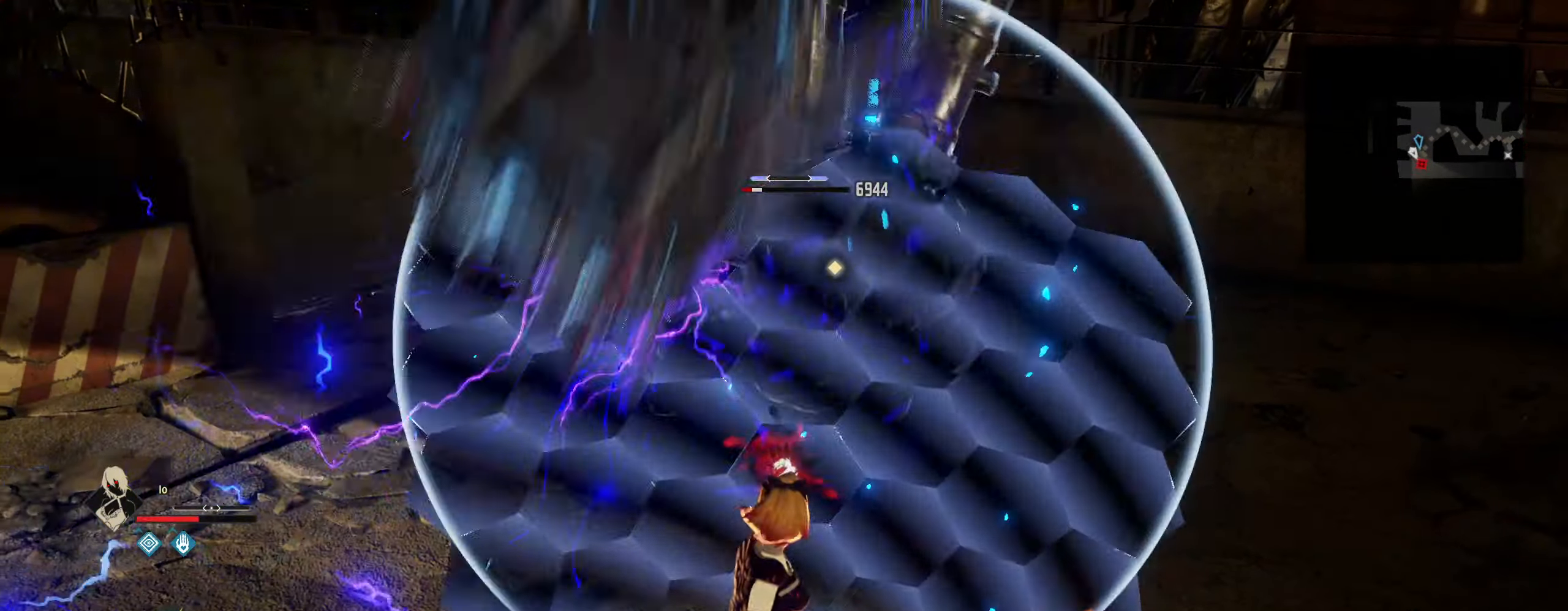
{"keys": ["w"], "mouse": [], "mouse_move": "still", "events": []}
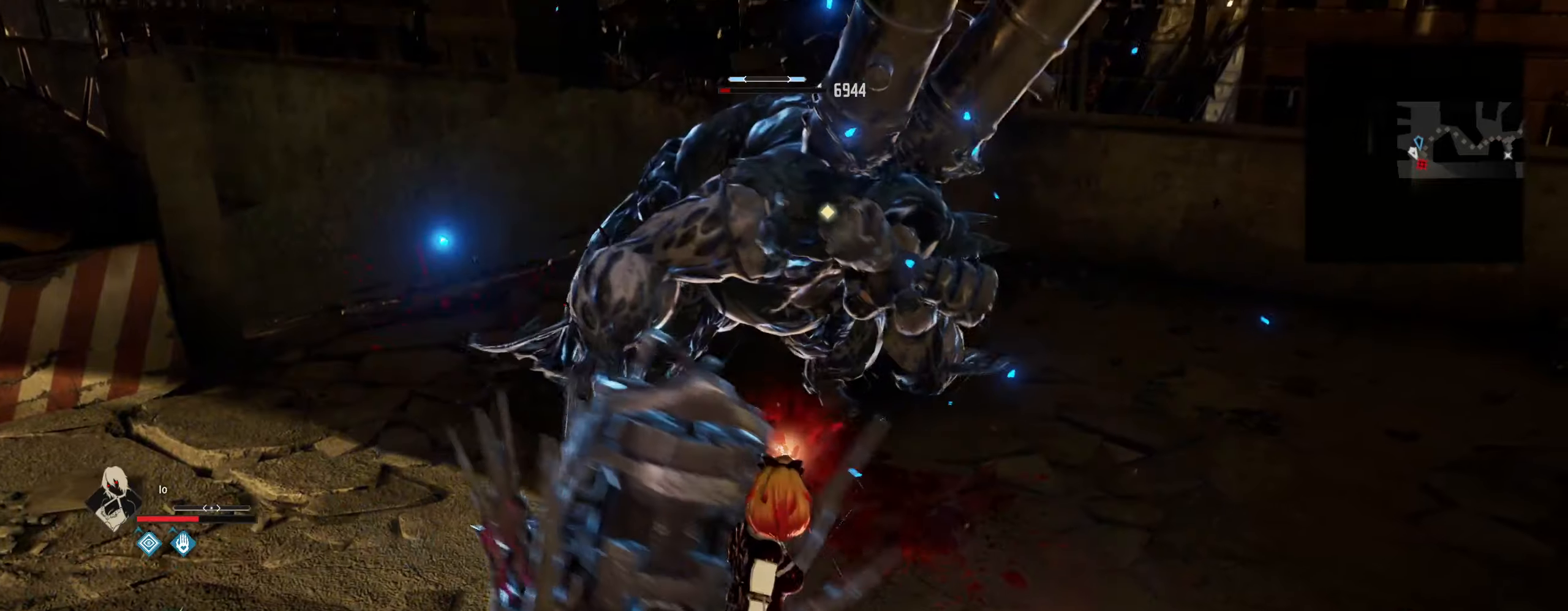
{"keys": ["shift", "w"], "mouse": [], "mouse_move": "still", "events": [[250, "shift", "down"]]}
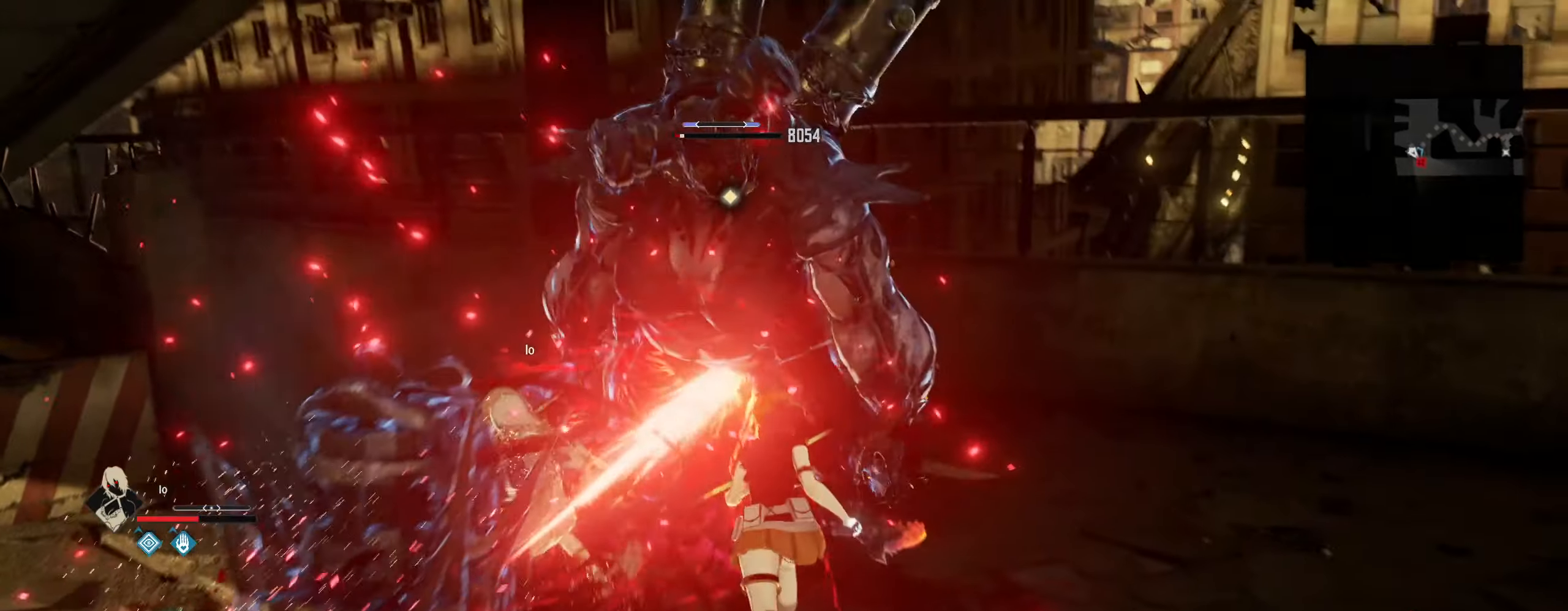
{"keys": [], "mouse": [], "mouse_move": "still", "events": [[166, "mouse_left", "down"], [216, "mouse_left", "up"], [266, "shift", "up"], [266, "w", "up"], [450, "mouse_left", "down"], [500, "mouse_left", "up"]]}
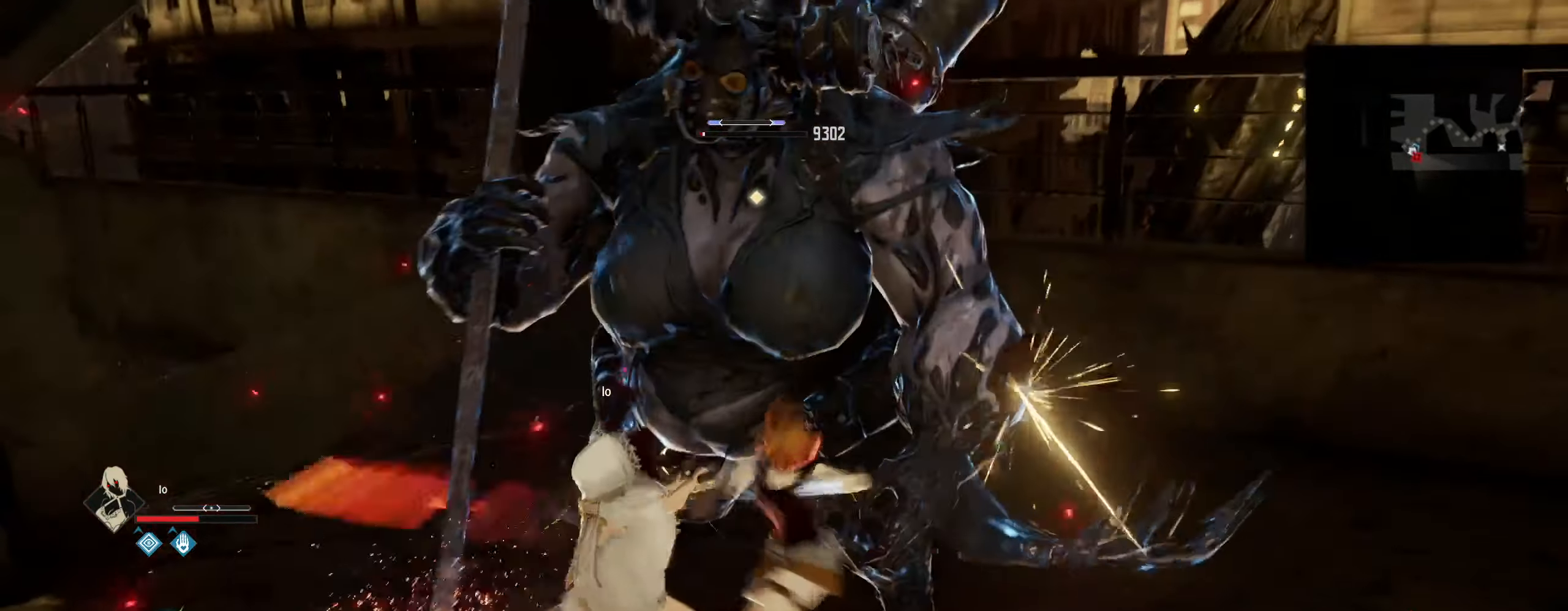
{"keys": [], "mouse": [], "mouse_move": "still", "events": []}
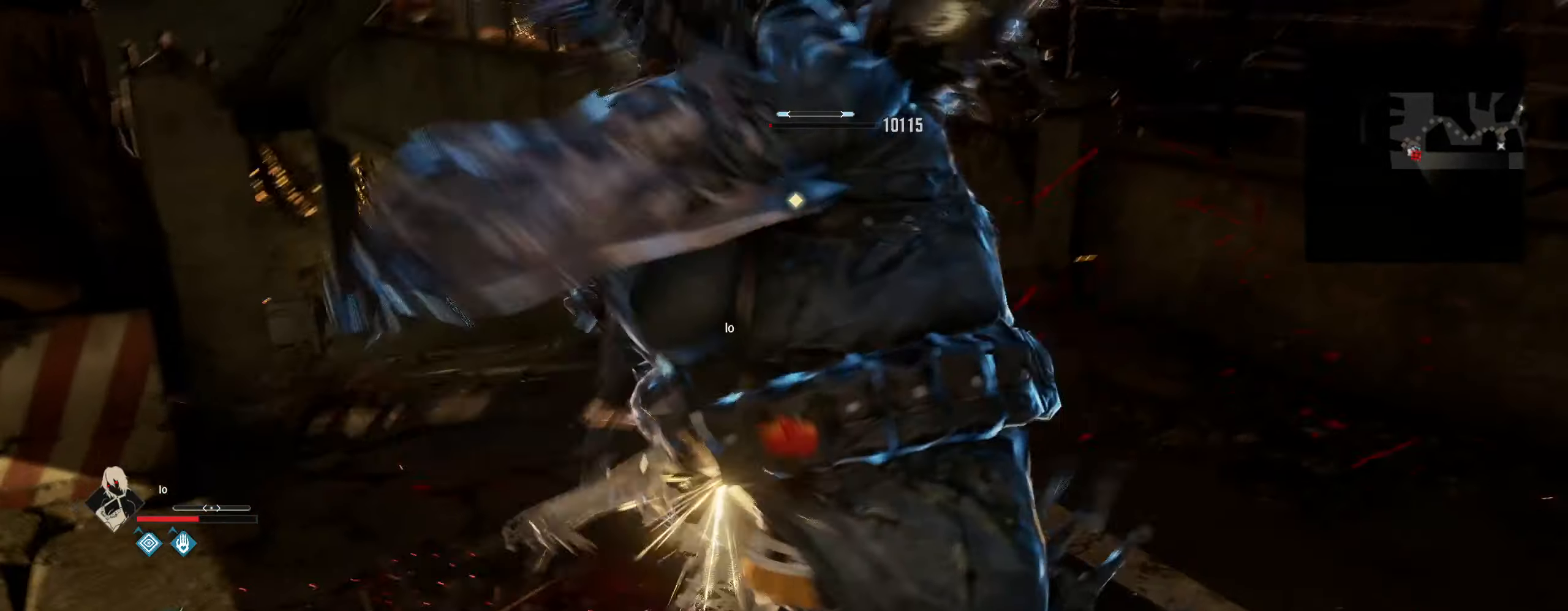
{"keys": ["w"], "mouse": [], "mouse_move": "still", "events": [[500, "w", "down"]]}
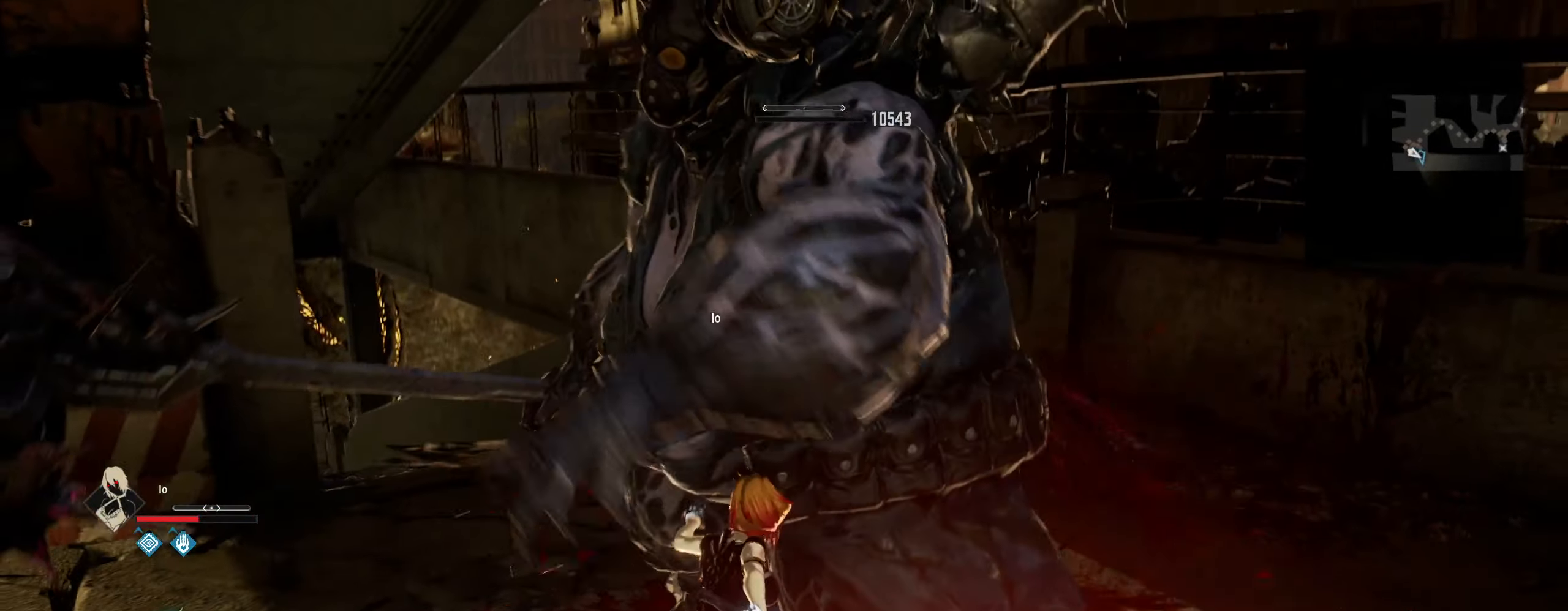
{"keys": ["e", "w"], "mouse": [], "mouse_move": "still", "events": [[183, "e", "down"], [316, "e", "up"], [416, "e", "down"]]}
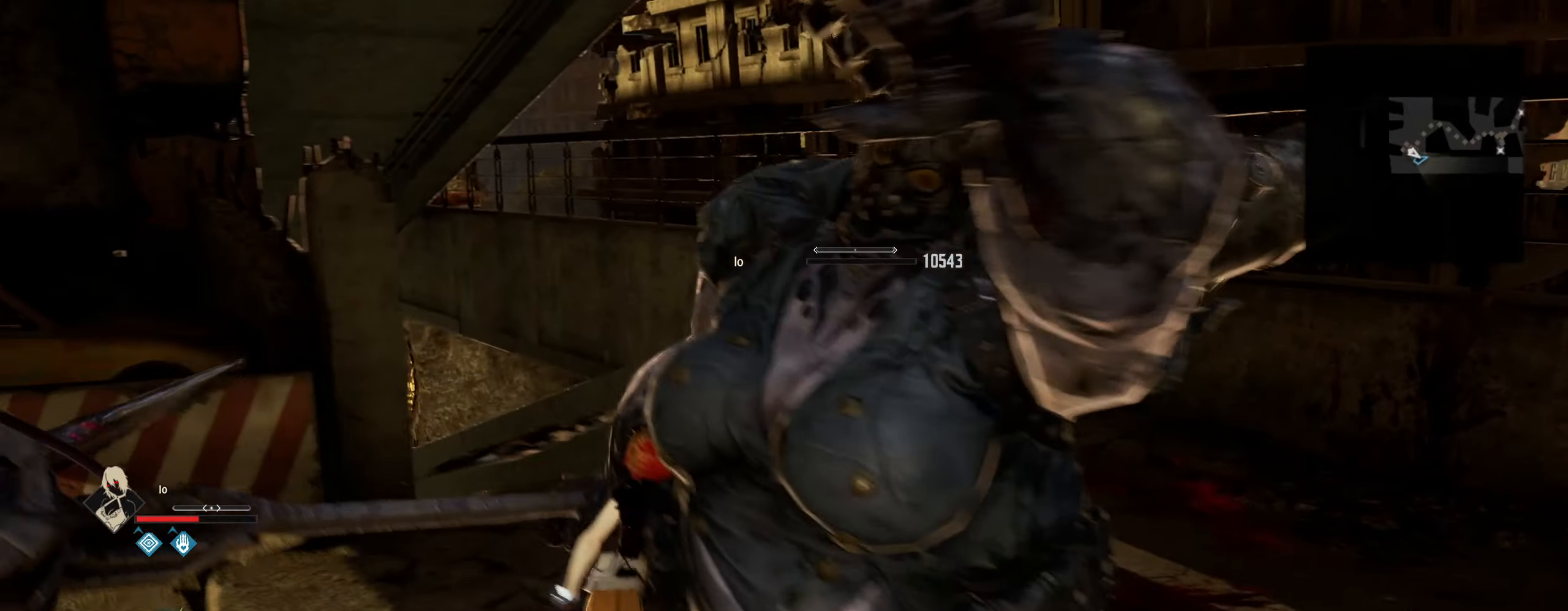
{"keys": ["shift", "w"], "mouse": [], "mouse_move": "up-left", "events": [[16, "e", "up"], [100, "shift", "down"]]}
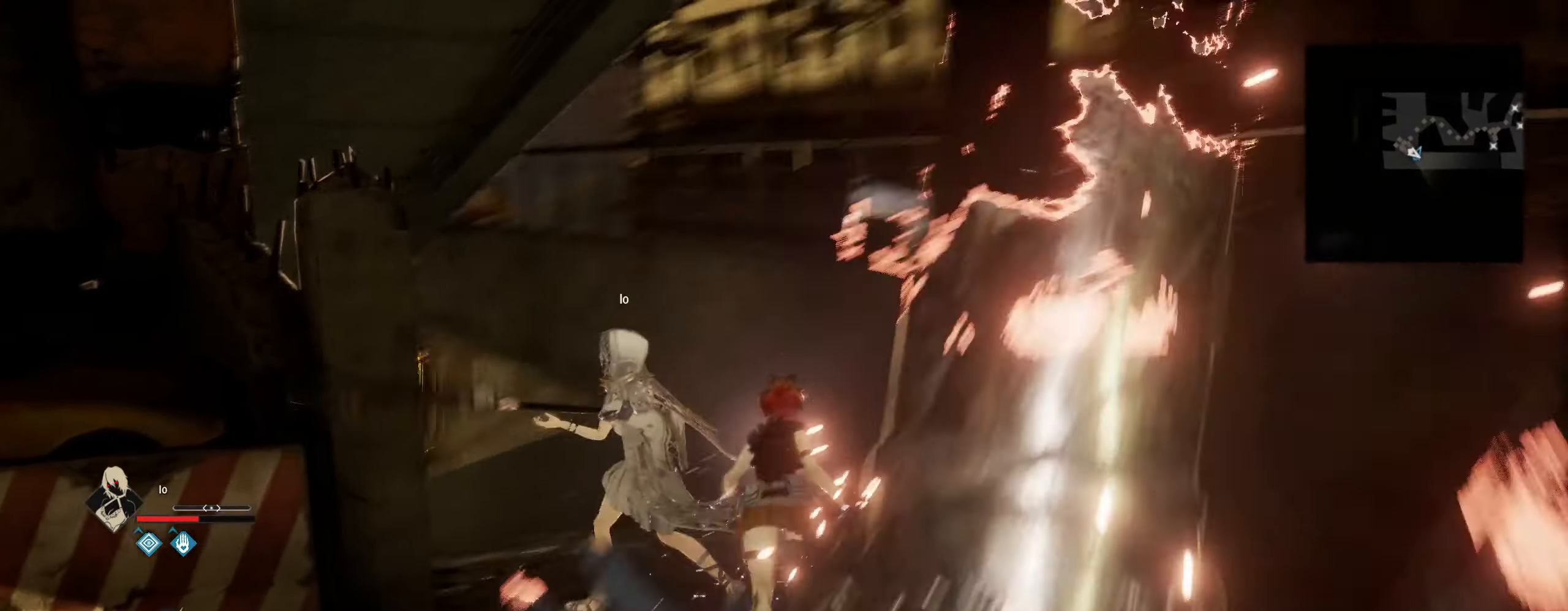
{"keys": ["shift", "w"], "mouse": [], "mouse_move": "still", "events": []}
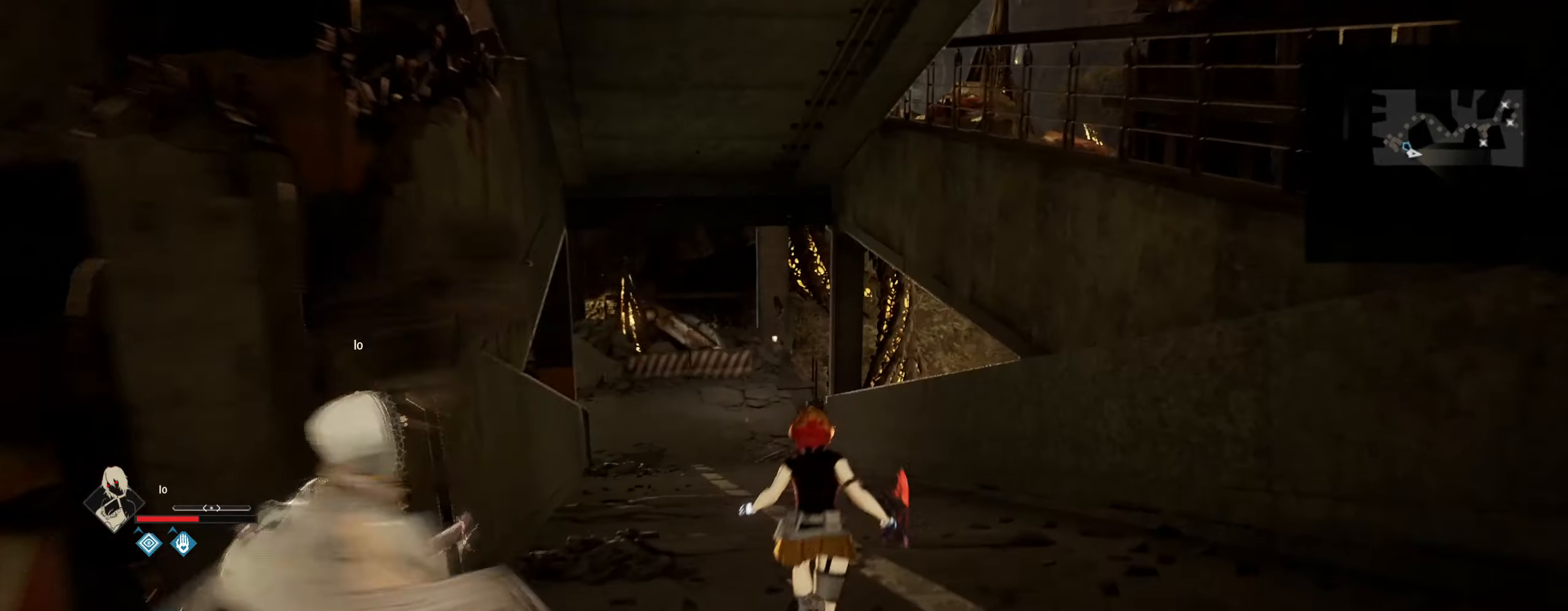
{"keys": ["shift", "w"], "mouse": [], "mouse_move": "still", "events": []}
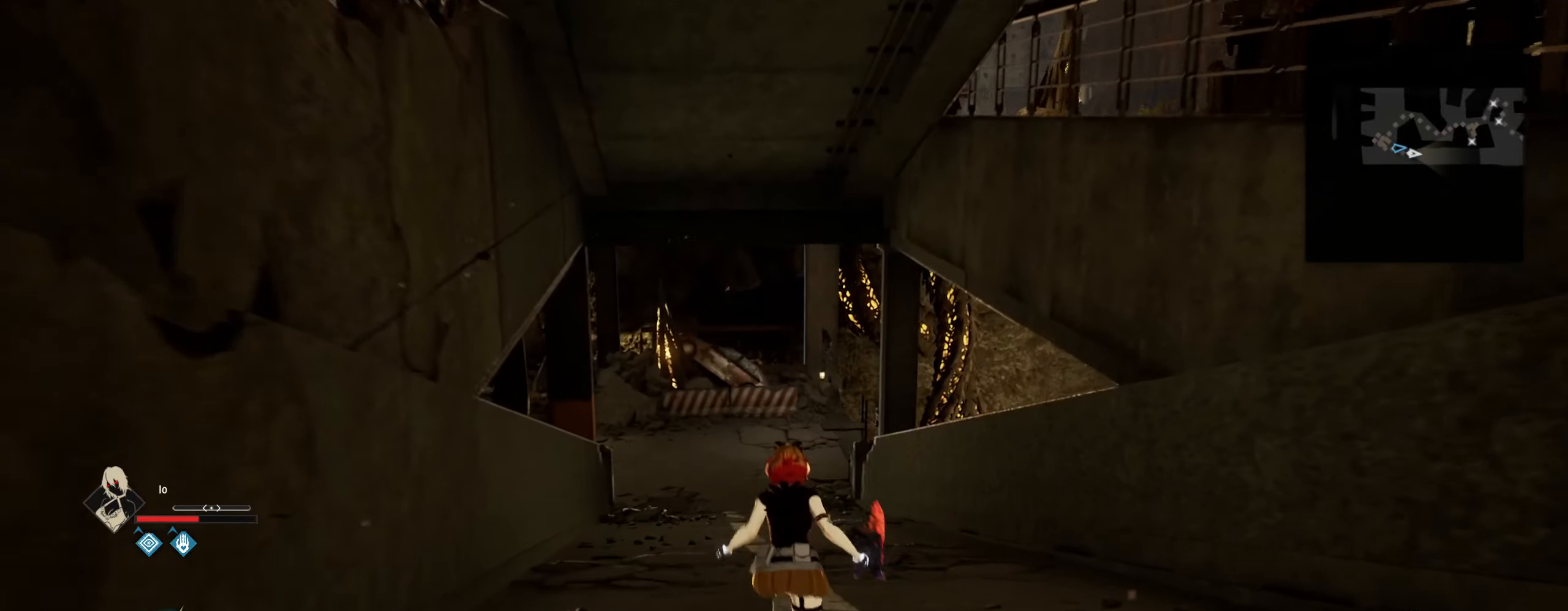
{"keys": ["shift", "w"], "mouse": [], "mouse_move": "still", "events": []}
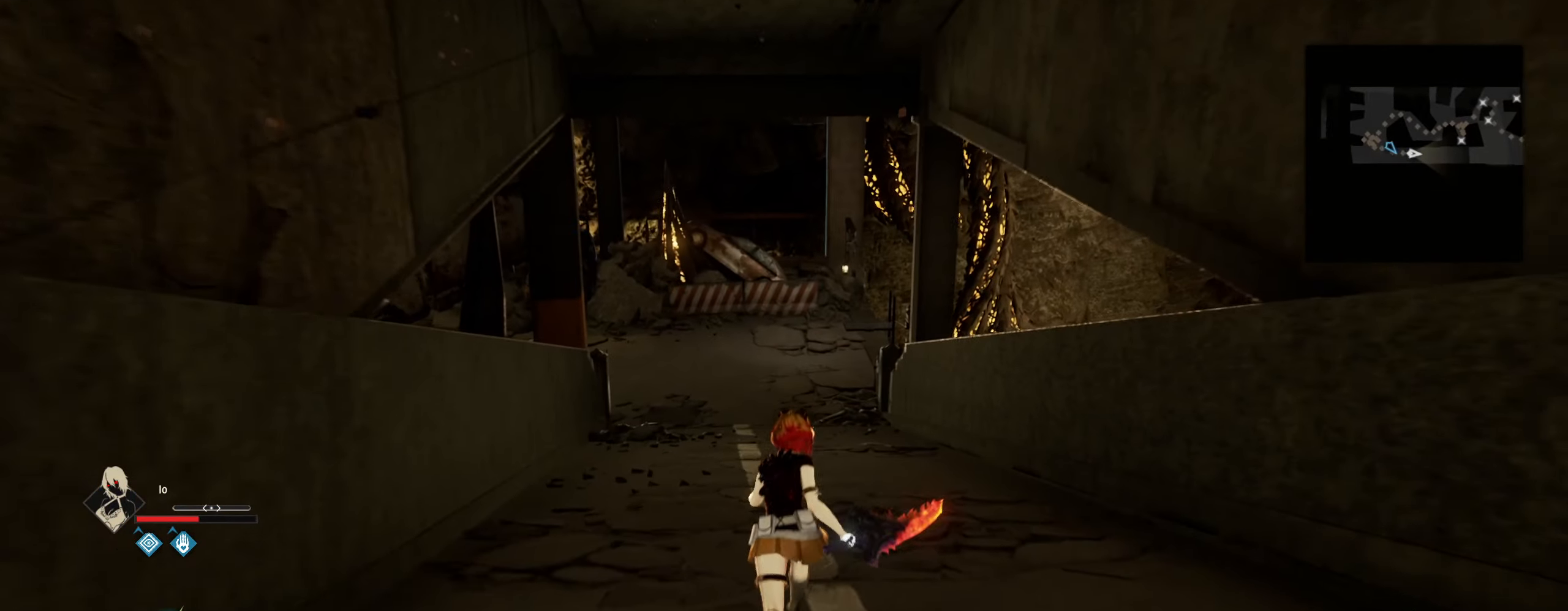
{"keys": ["shift", "w"], "mouse": [], "mouse_move": "still", "events": []}
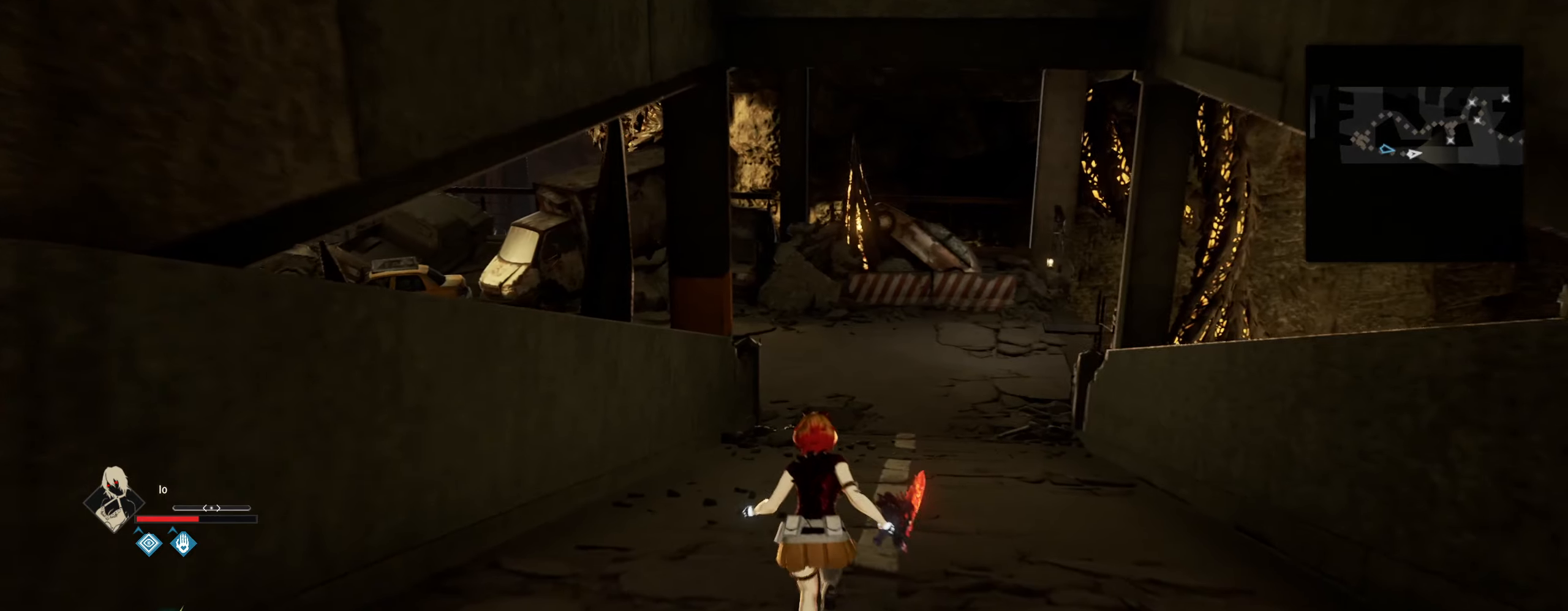
{"keys": ["shift", "w"], "mouse": [], "mouse_move": "still", "events": []}
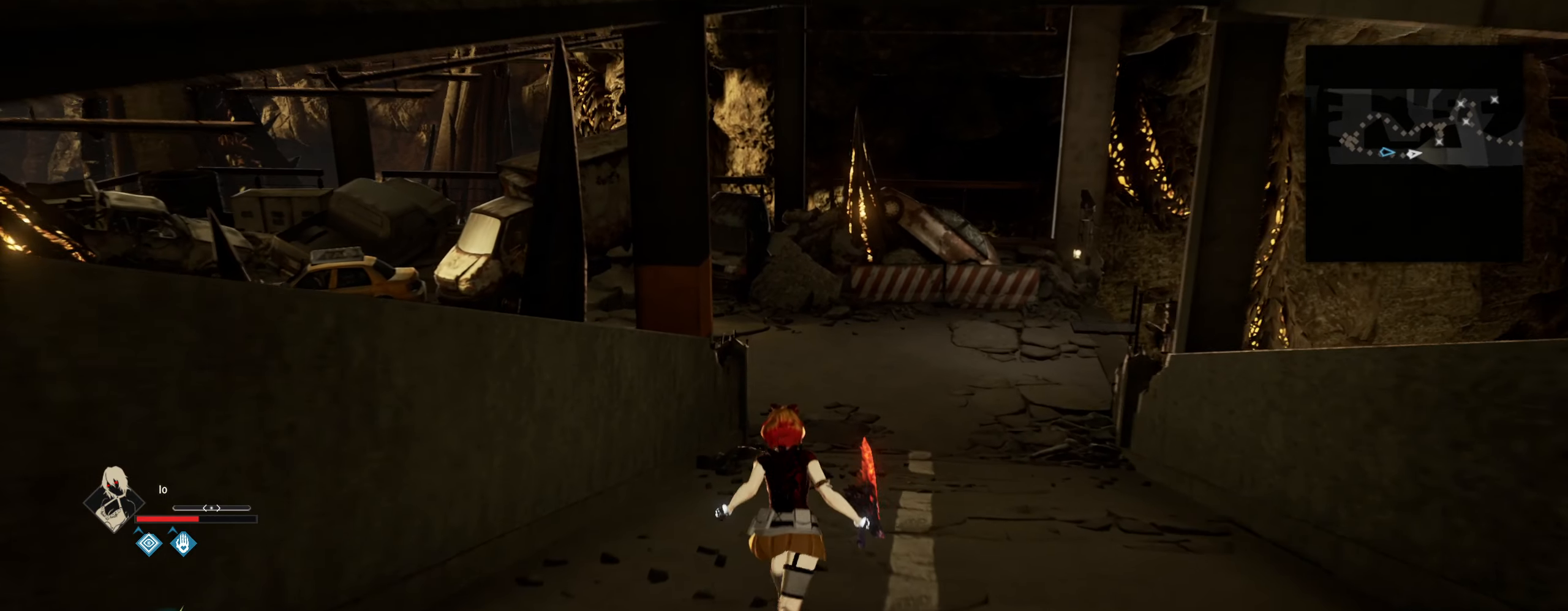
{"keys": ["shift", "w"], "mouse": [], "mouse_move": "still", "events": []}
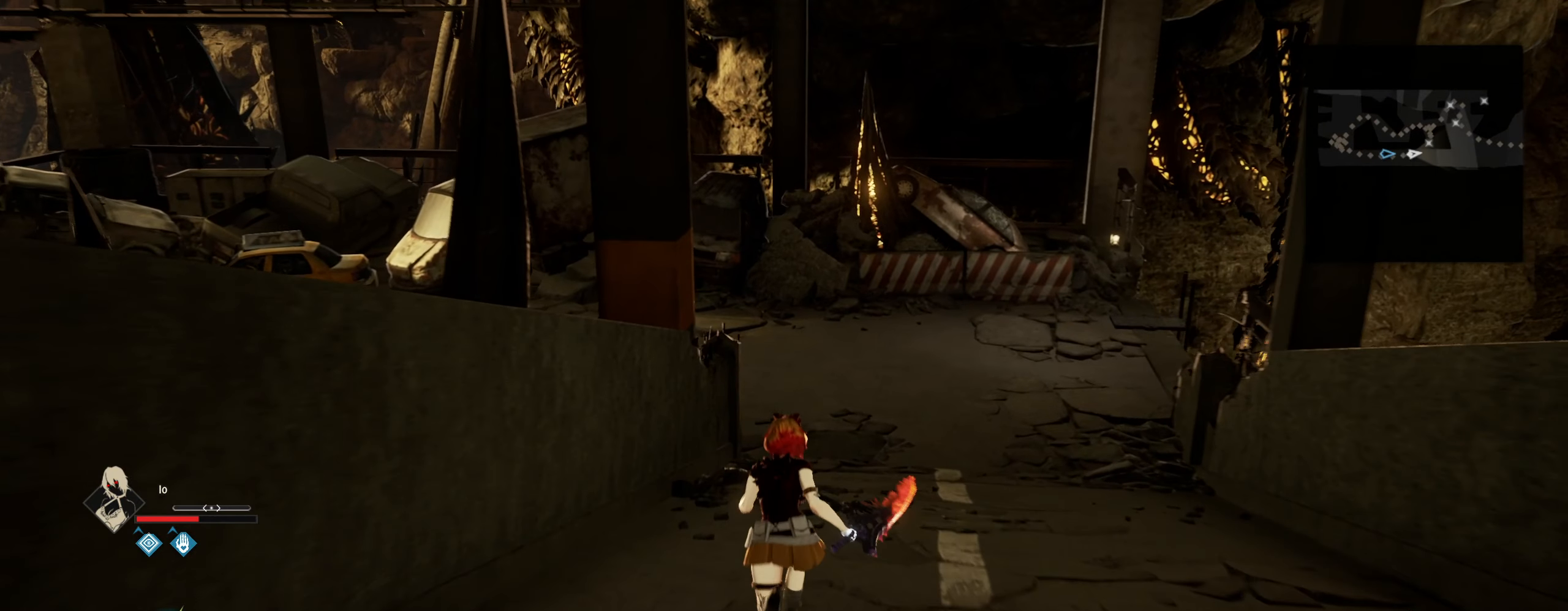
{"keys": ["shift", "w"], "mouse": [], "mouse_move": "still", "events": []}
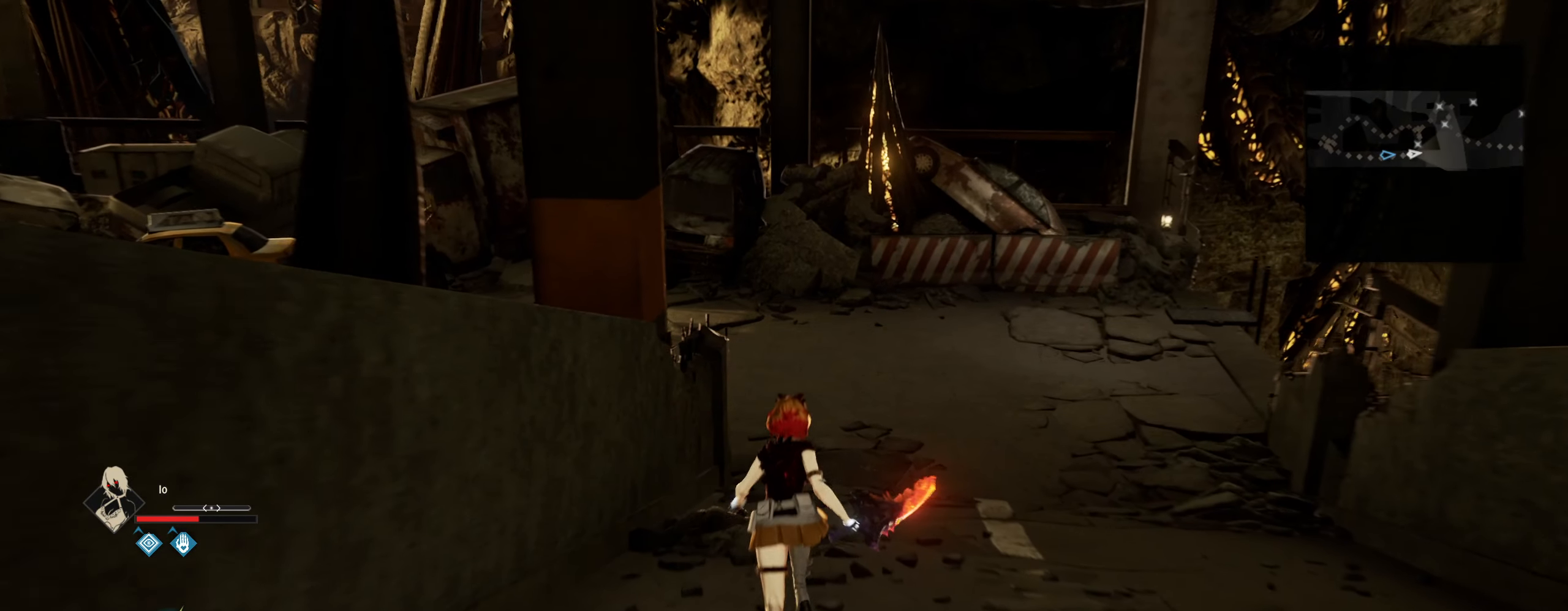
{"keys": ["shift", "w"], "mouse": [], "mouse_move": "still", "events": [[233, "space", "down"], [367, "space", "up"]]}
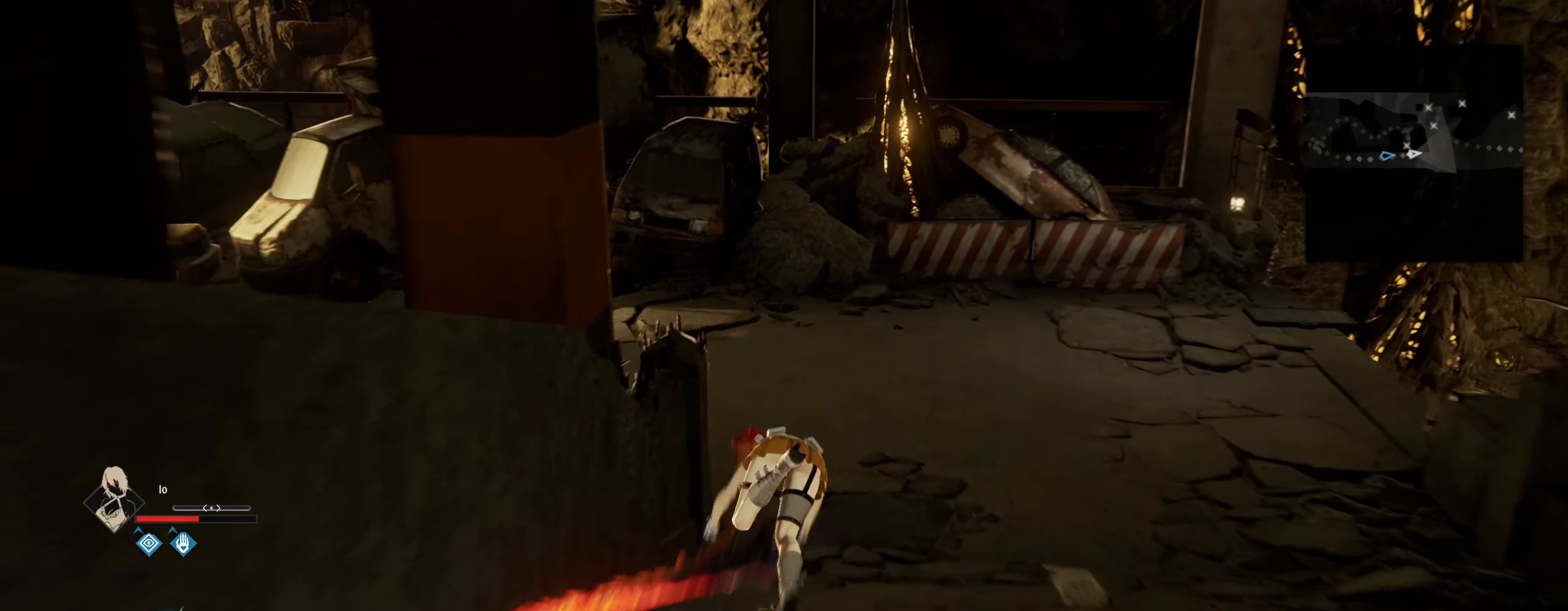
{"keys": ["shift", "w"], "mouse": [], "mouse_move": "left", "events": []}
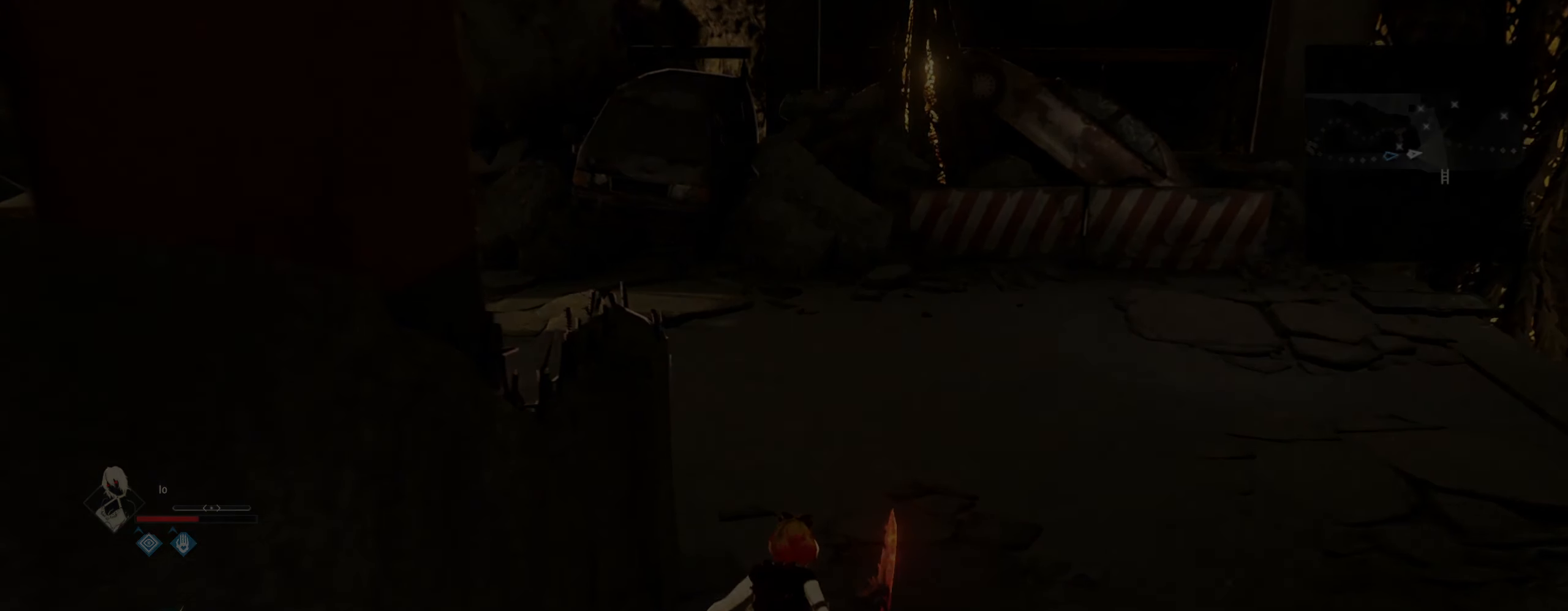
{"keys": [], "mouse": [], "mouse_move": "still", "events": [[67, "w", "up"], [117, "shift", "up"]]}
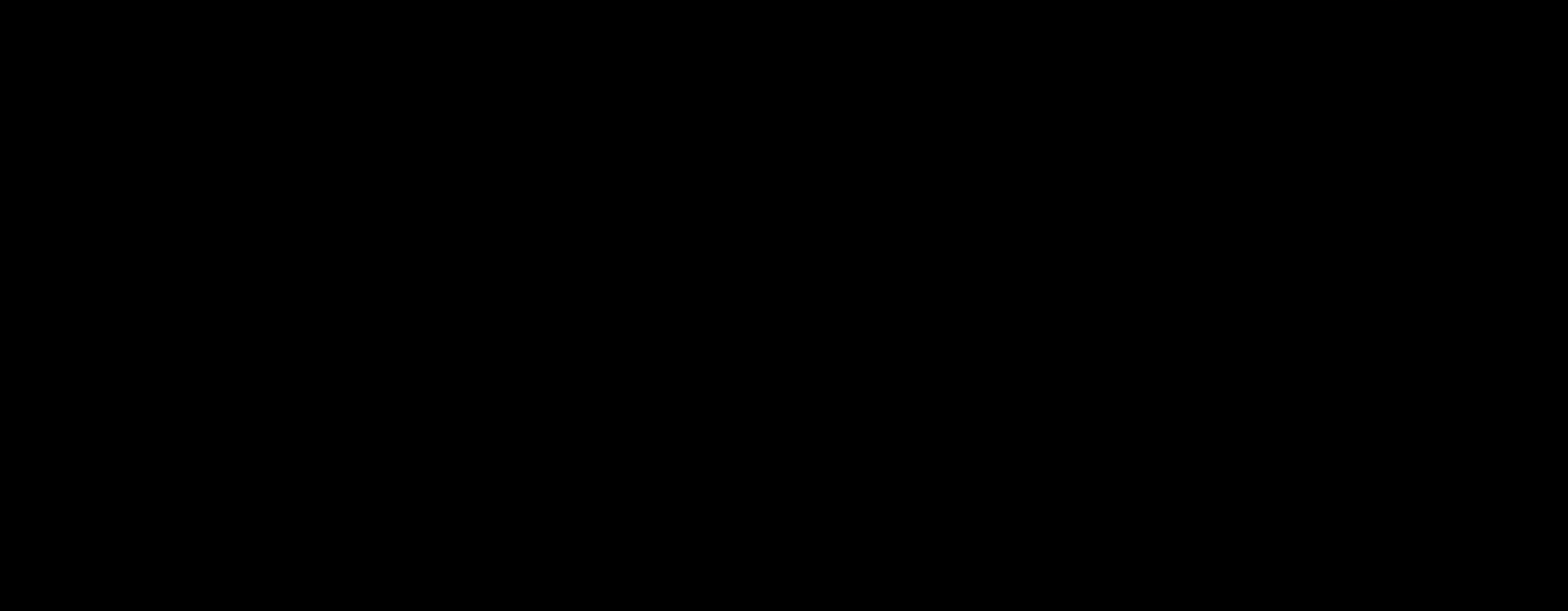
{"keys": [], "mouse": [], "mouse_move": "still", "events": []}
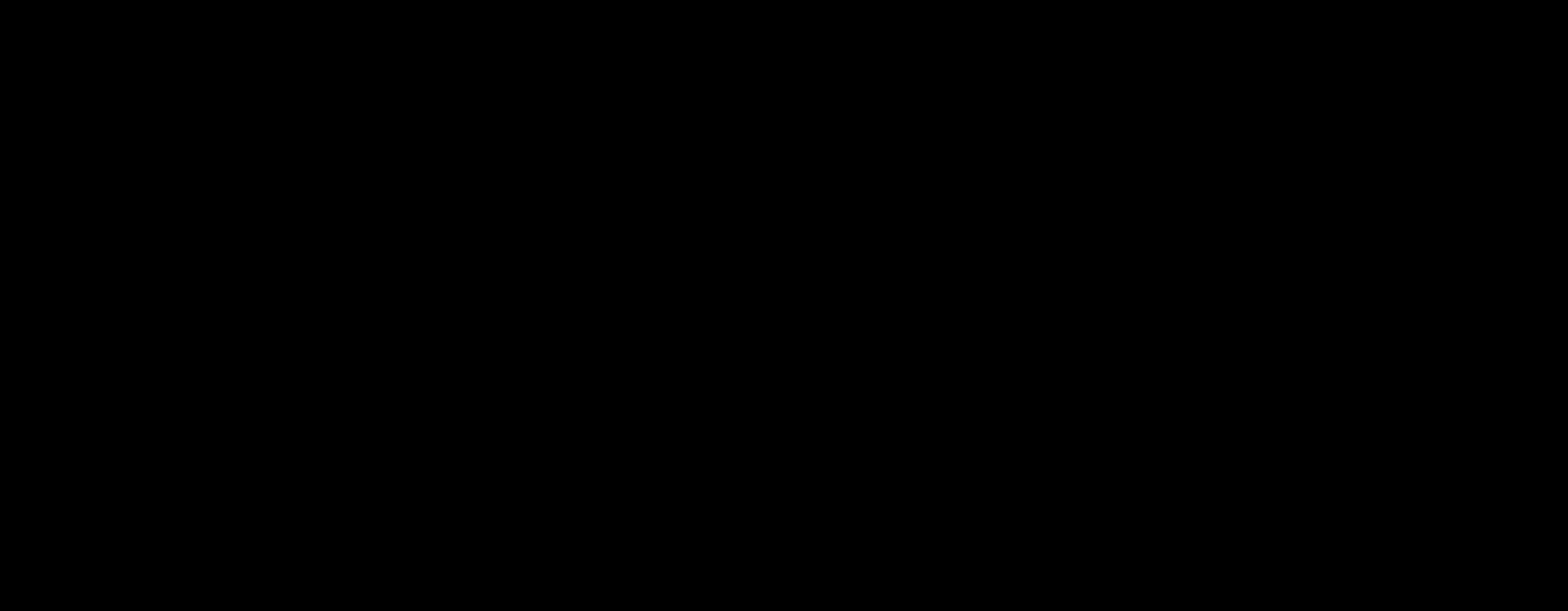
{"keys": [], "mouse": [], "mouse_move": "still", "events": []}
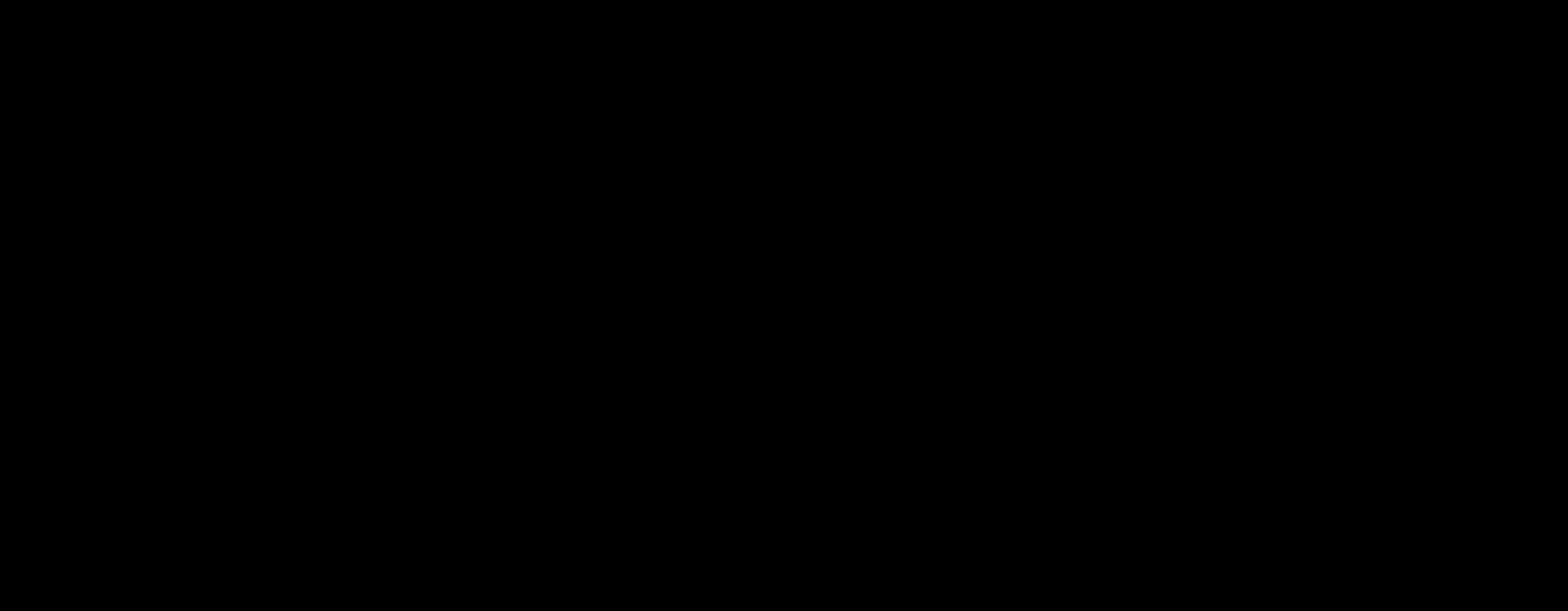
{"keys": [], "mouse": [], "mouse_move": "still", "events": [[83, "space", "down"], [250, "space", "up"], [350, "space", "down"], [483, "space", "up"]]}
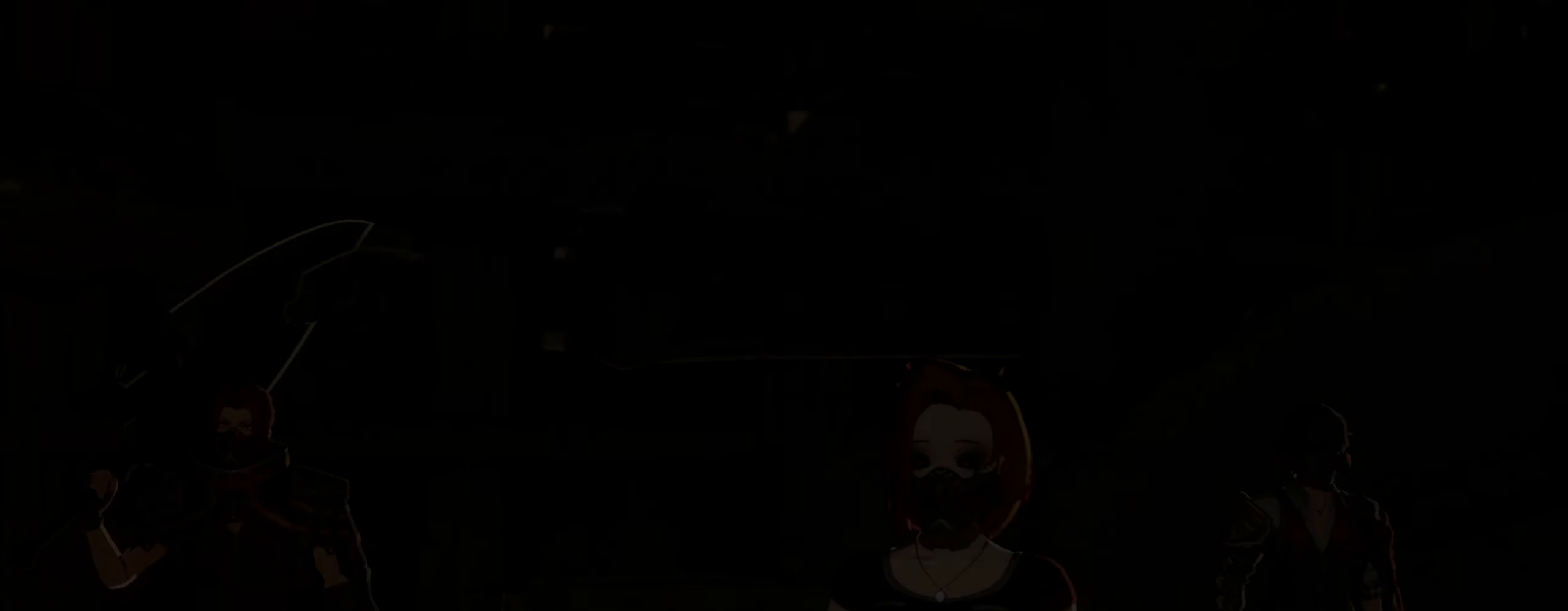
{"keys": [], "mouse": [], "mouse_move": "still", "events": [[83, "space", "down"], [417, "space", "up"]]}
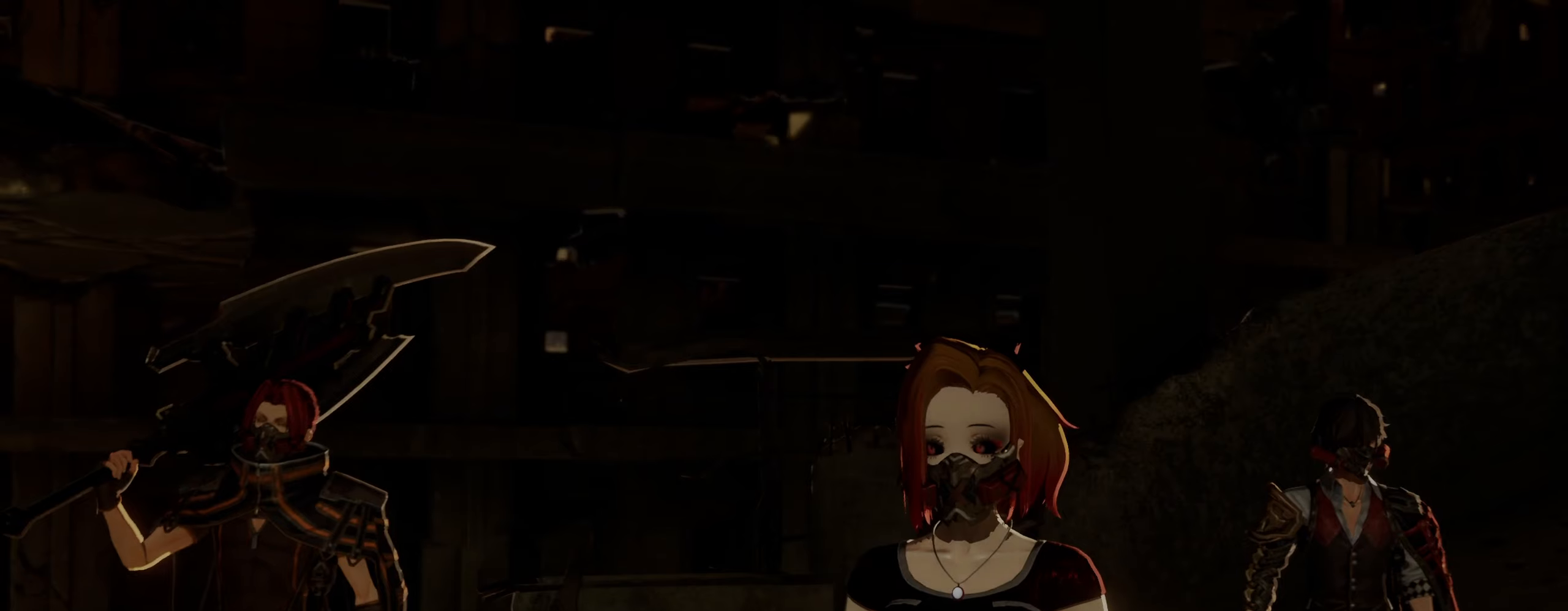
{"keys": [], "mouse": [], "mouse_move": "left", "events": []}
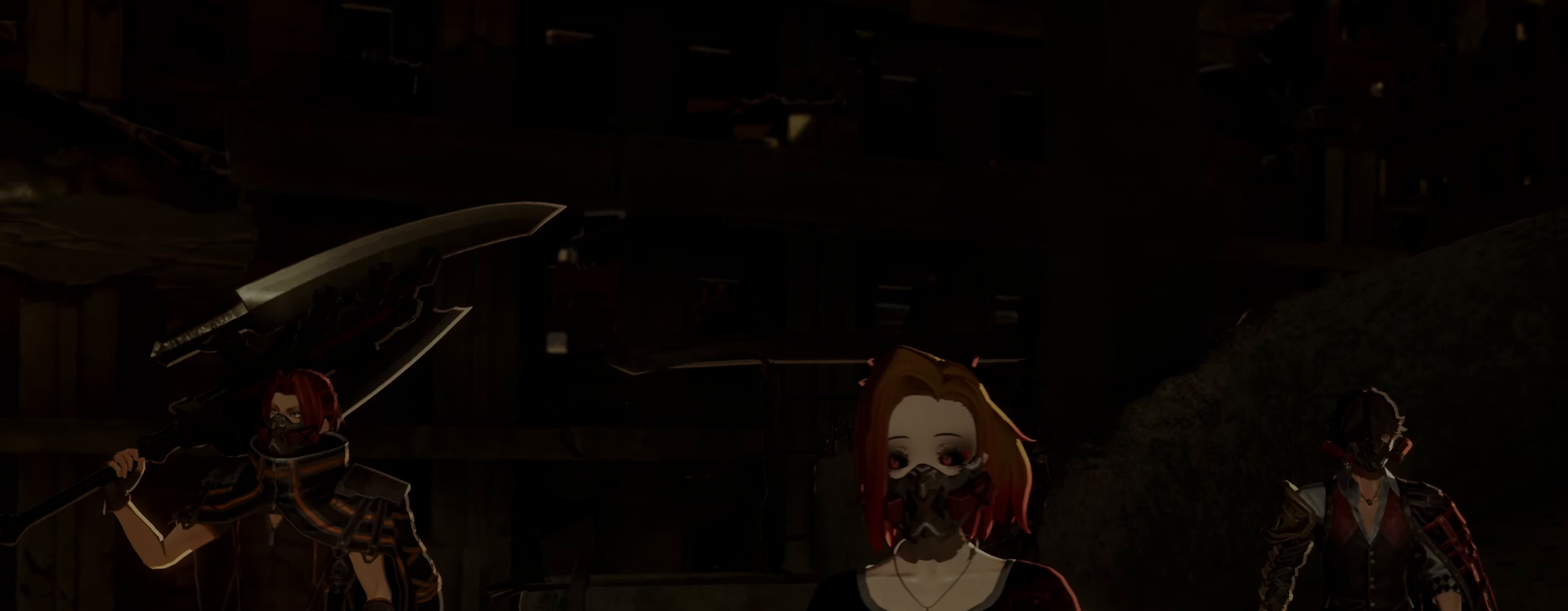
{"keys": [], "mouse": [], "mouse_move": "up-left", "events": []}
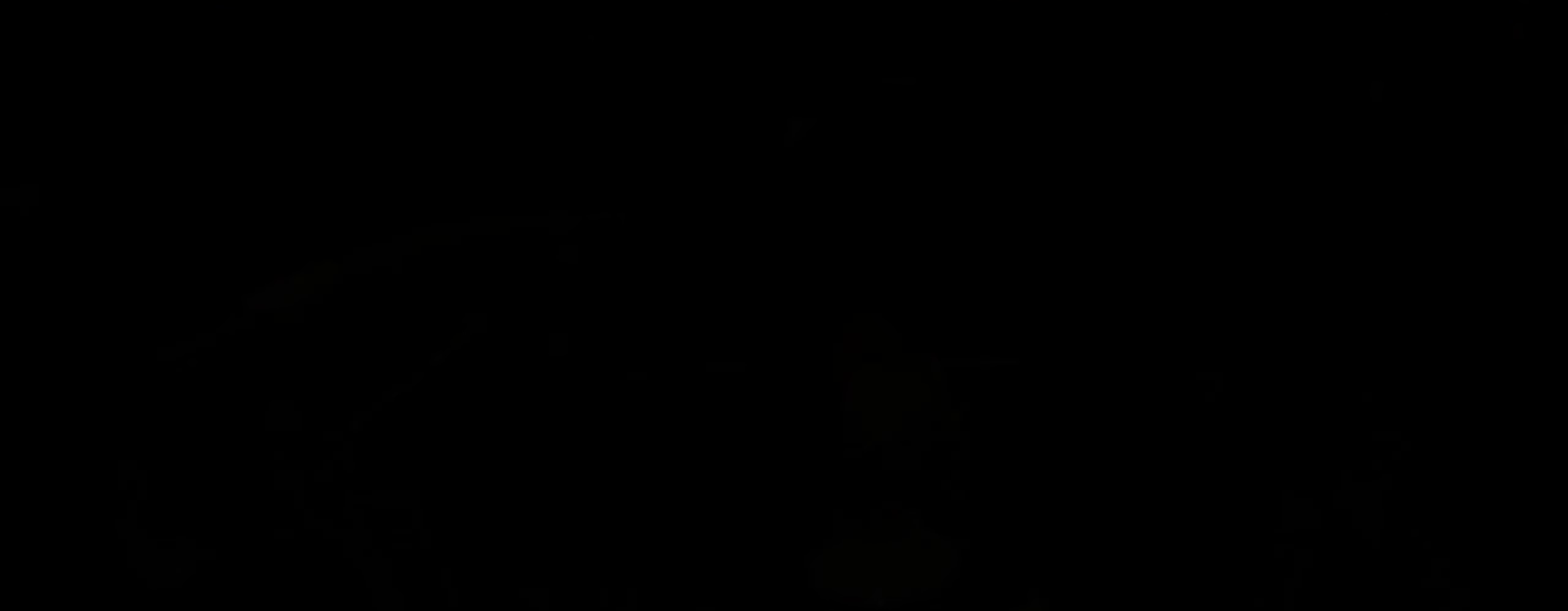
{"keys": [], "mouse": [], "mouse_move": "still", "events": []}
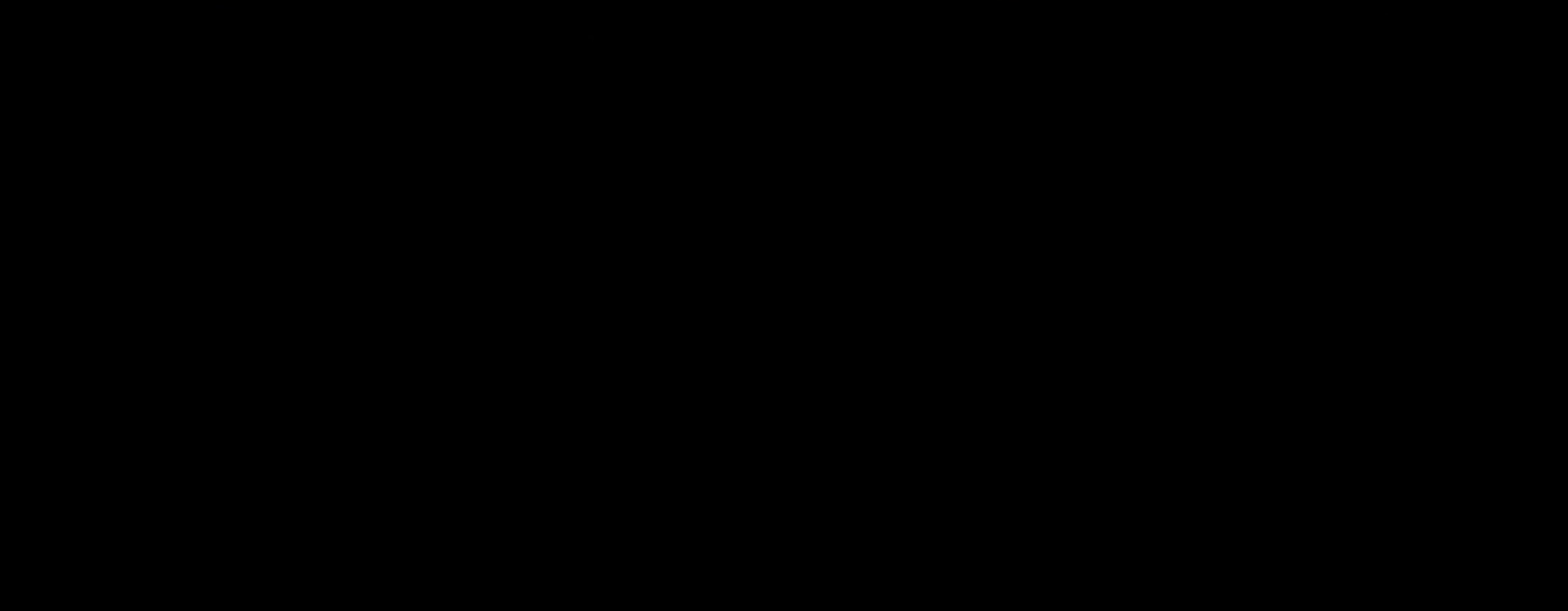
{"keys": [], "mouse": [], "mouse_move": "still", "events": []}
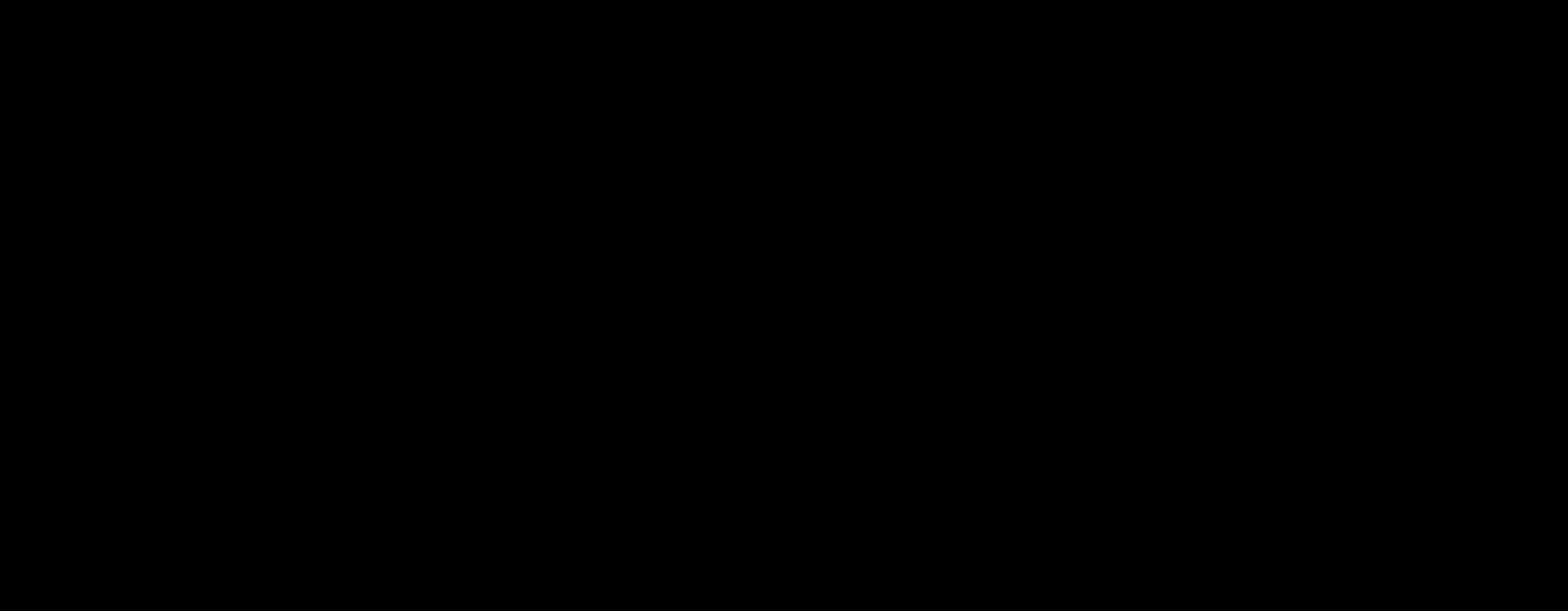
{"keys": [], "mouse": [], "mouse_move": "still", "events": []}
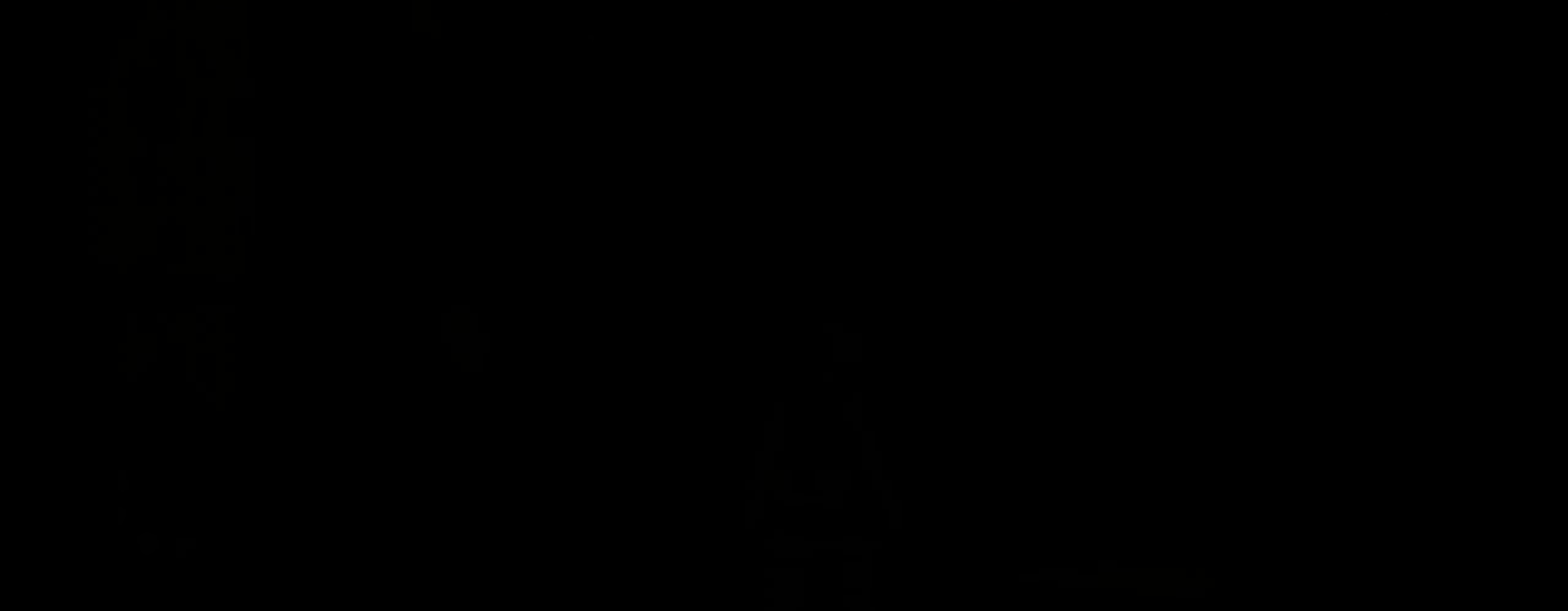
{"keys": [], "mouse": [], "mouse_move": "still", "events": []}